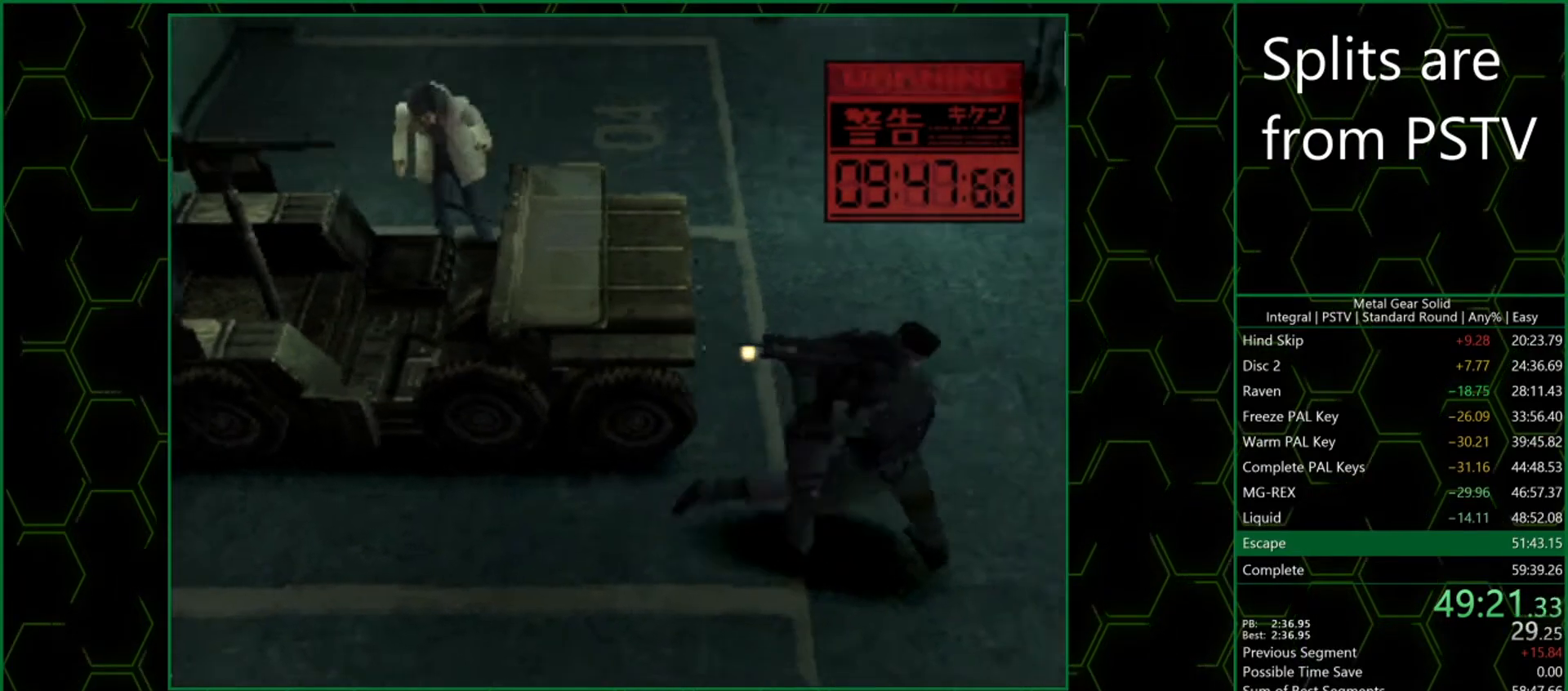
Gameplay with a controller (PlayStation layout); each line is a JSON object with the inputs held at the frame after it. "button_events" lists button changes between this image and that frame as [ms after this image, input, new state], when the widget could be followed in between (sticks are given only as held states). Not read: L3 R3 left_stick right_stick.
{"buttons": ["SQUARE", "DPAD_LEFT"], "button_events": [[33, "DPAD_LEFT", "down"]]}
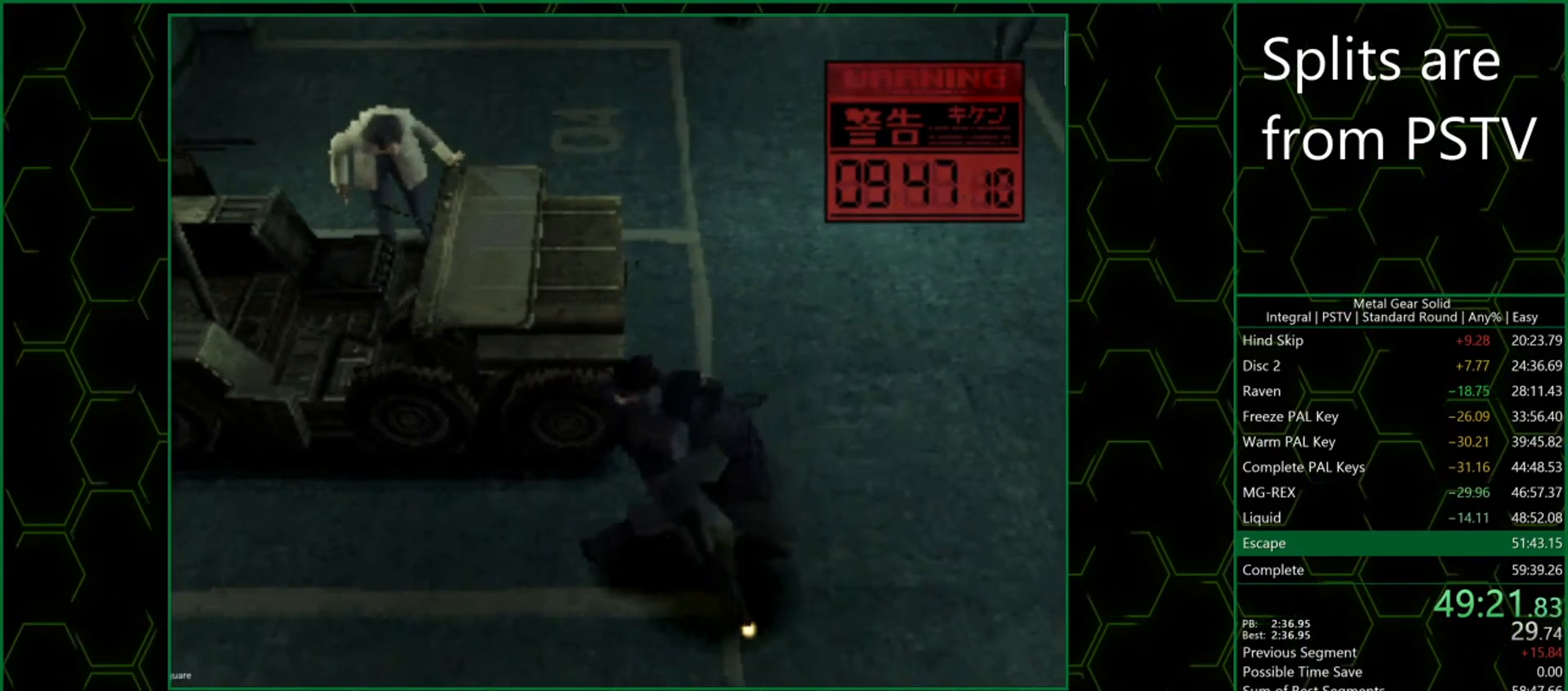
{"buttons": ["SQUARE", "DPAD_LEFT"], "button_events": [[233, "DPAD_UP", "down"], [417, "DPAD_UP", "up"]]}
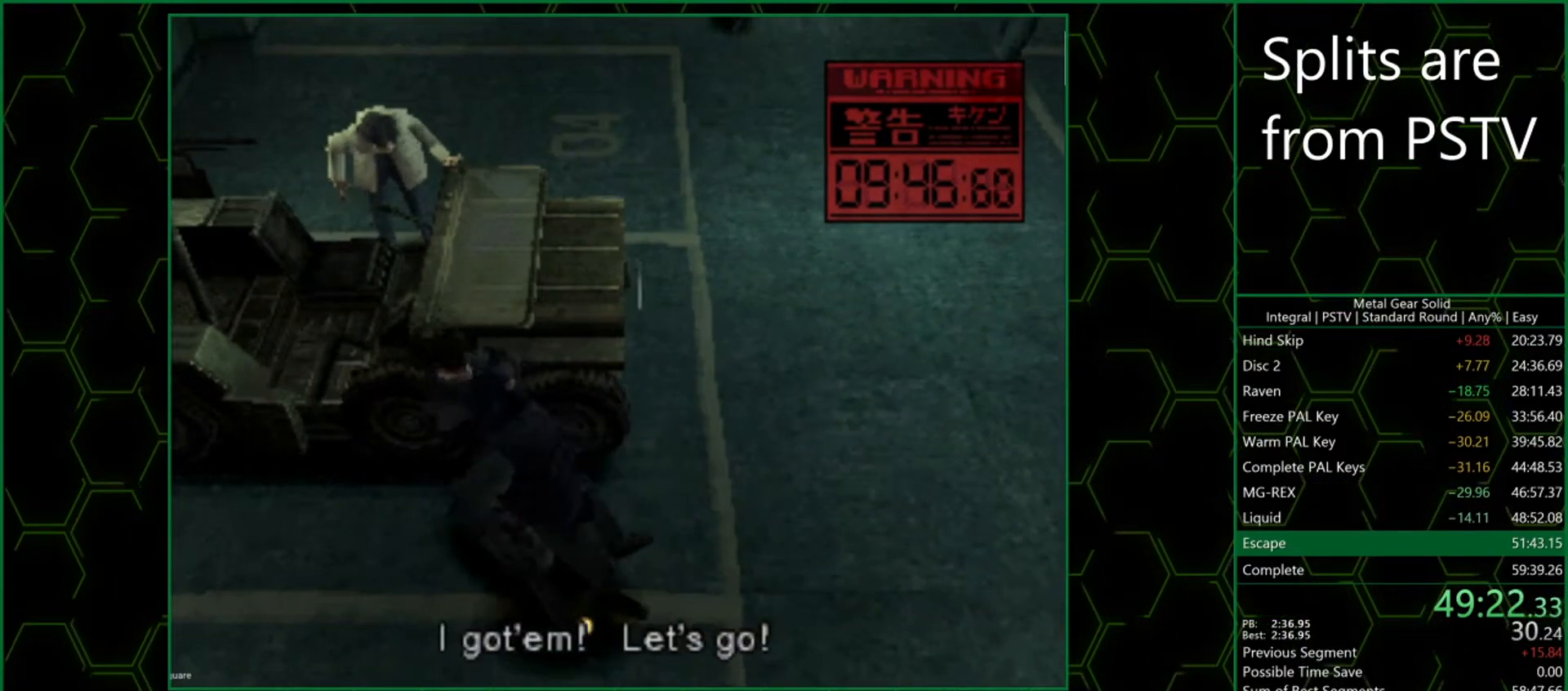
{"buttons": ["SQUARE", "DPAD_UP", "DPAD_LEFT"], "button_events": [[483, "DPAD_UP", "down"]]}
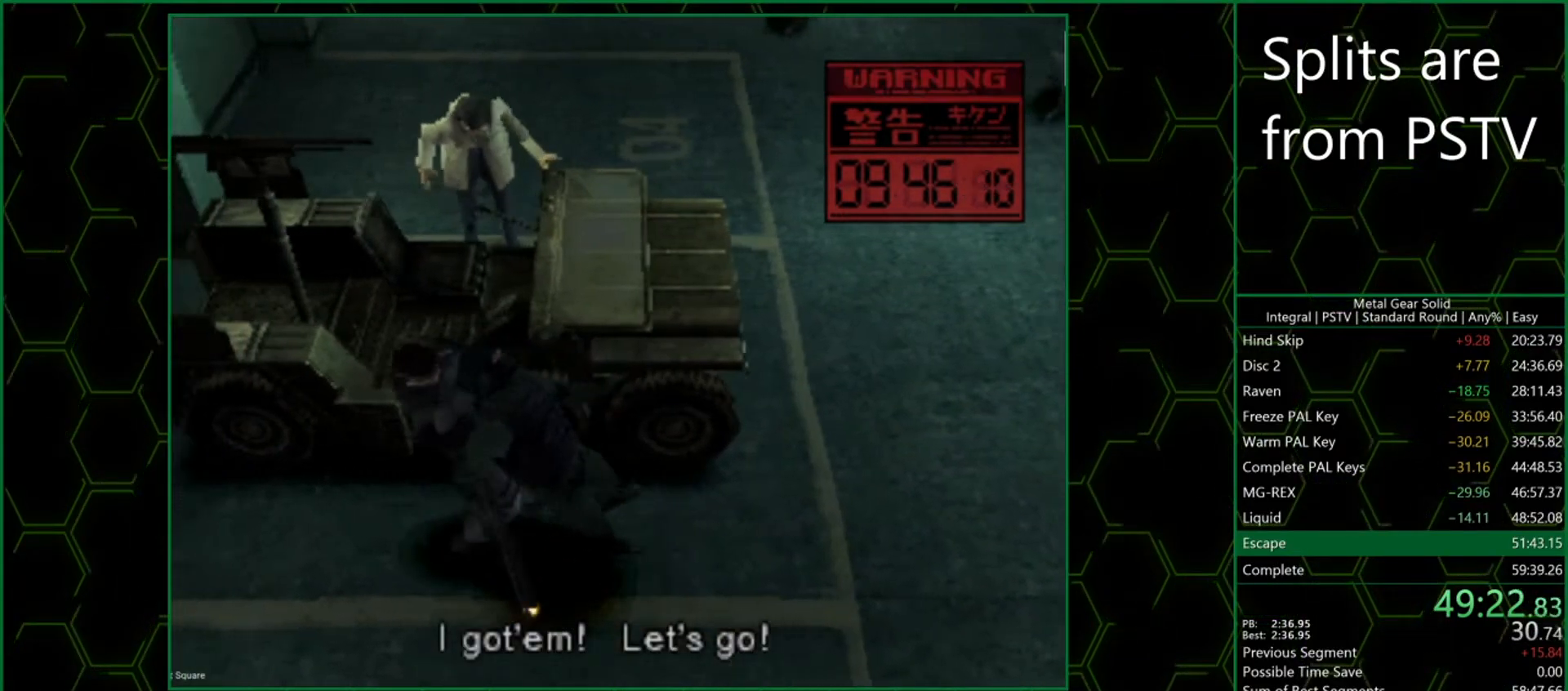
{"buttons": ["SQUARE", "DPAD_UP"], "button_events": [[217, "DPAD_LEFT", "up"]]}
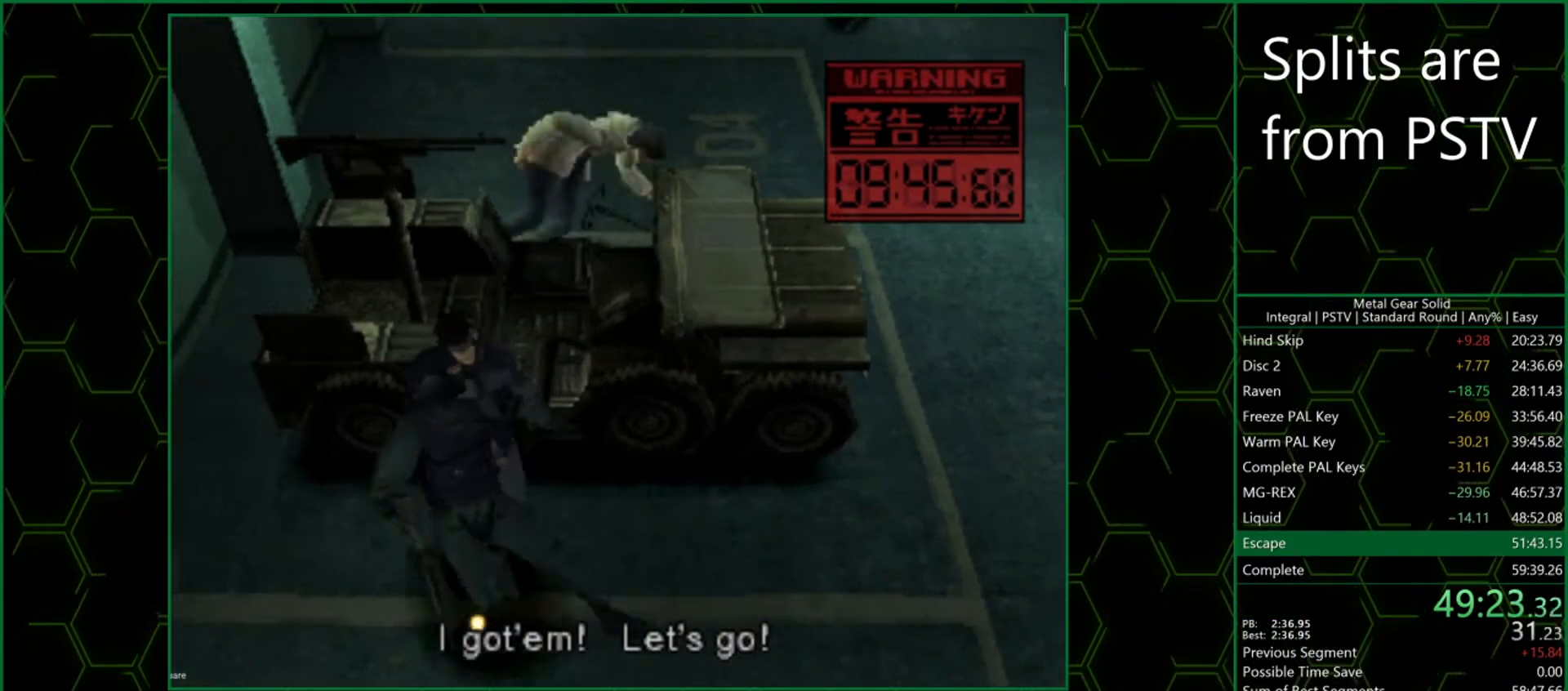
{"buttons": ["SQUARE", "DPAD_UP", "DPAD_LEFT"], "button_events": [[67, "SQUARE", "up"], [167, "SQUARE", "down"], [433, "DPAD_LEFT", "down"]]}
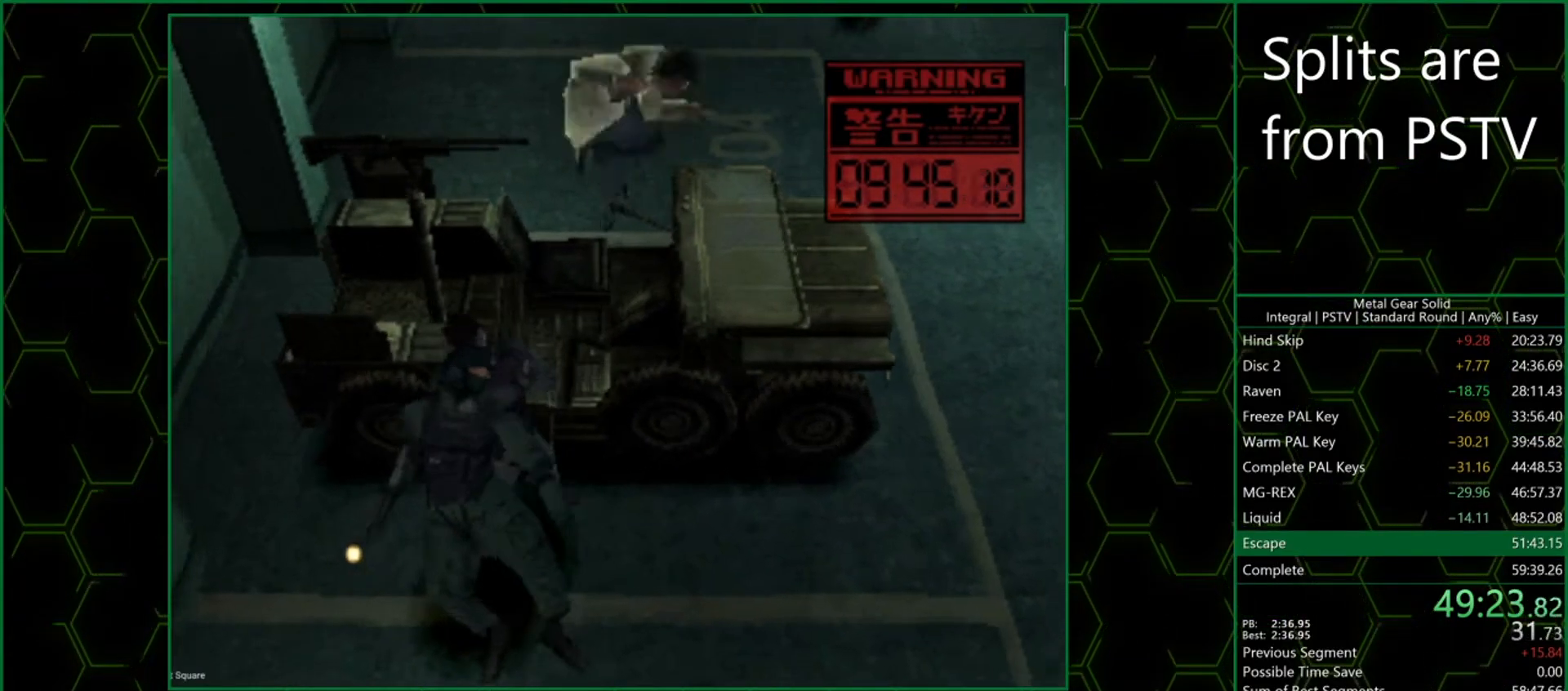
{"buttons": ["SQUARE", "DPAD_UP", "DPAD_LEFT"], "button_events": [[133, "DPAD_LEFT", "up"], [450, "DPAD_LEFT", "down"]]}
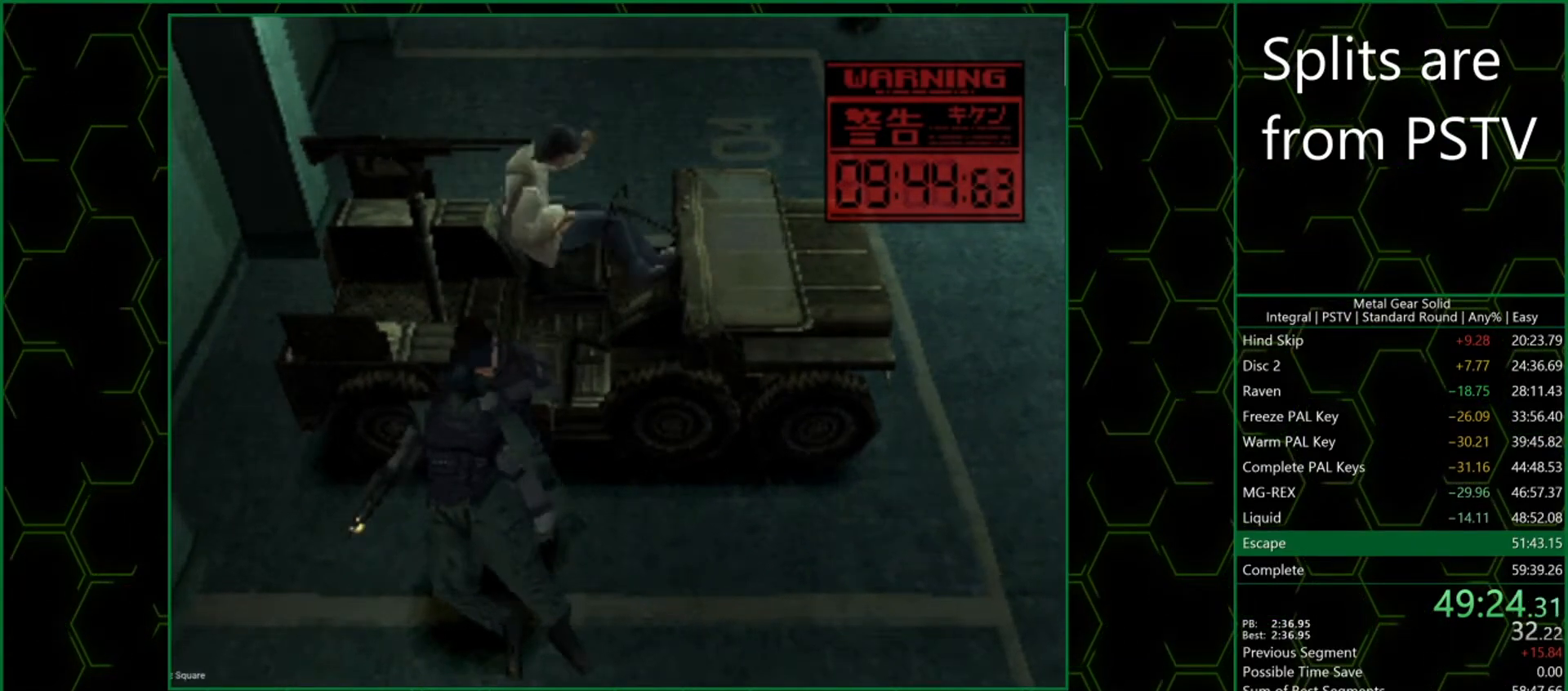
{"buttons": ["SQUARE", "DPAD_UP"], "button_events": [[33, "DPAD_LEFT", "up"]]}
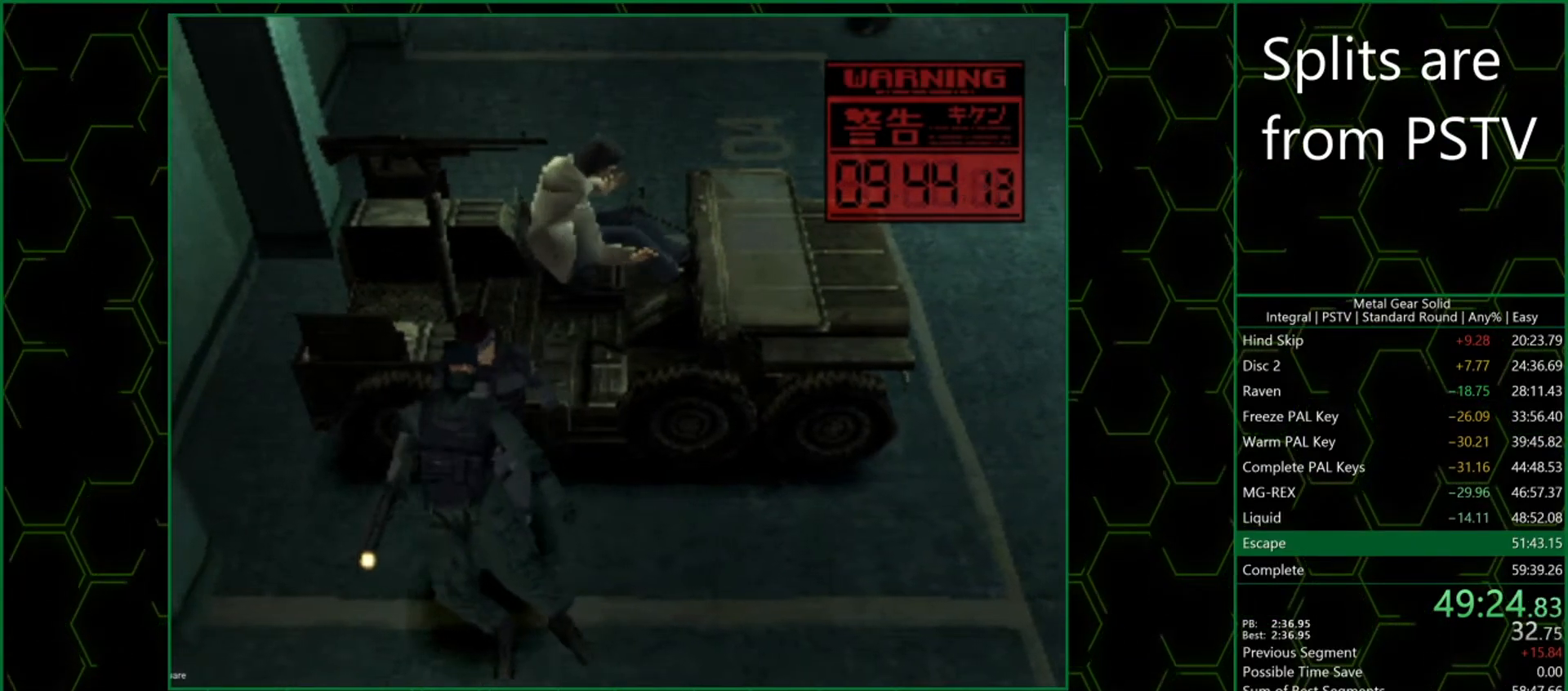
{"buttons": ["SQUARE"], "button_events": [[333, "DPAD_UP", "up"]]}
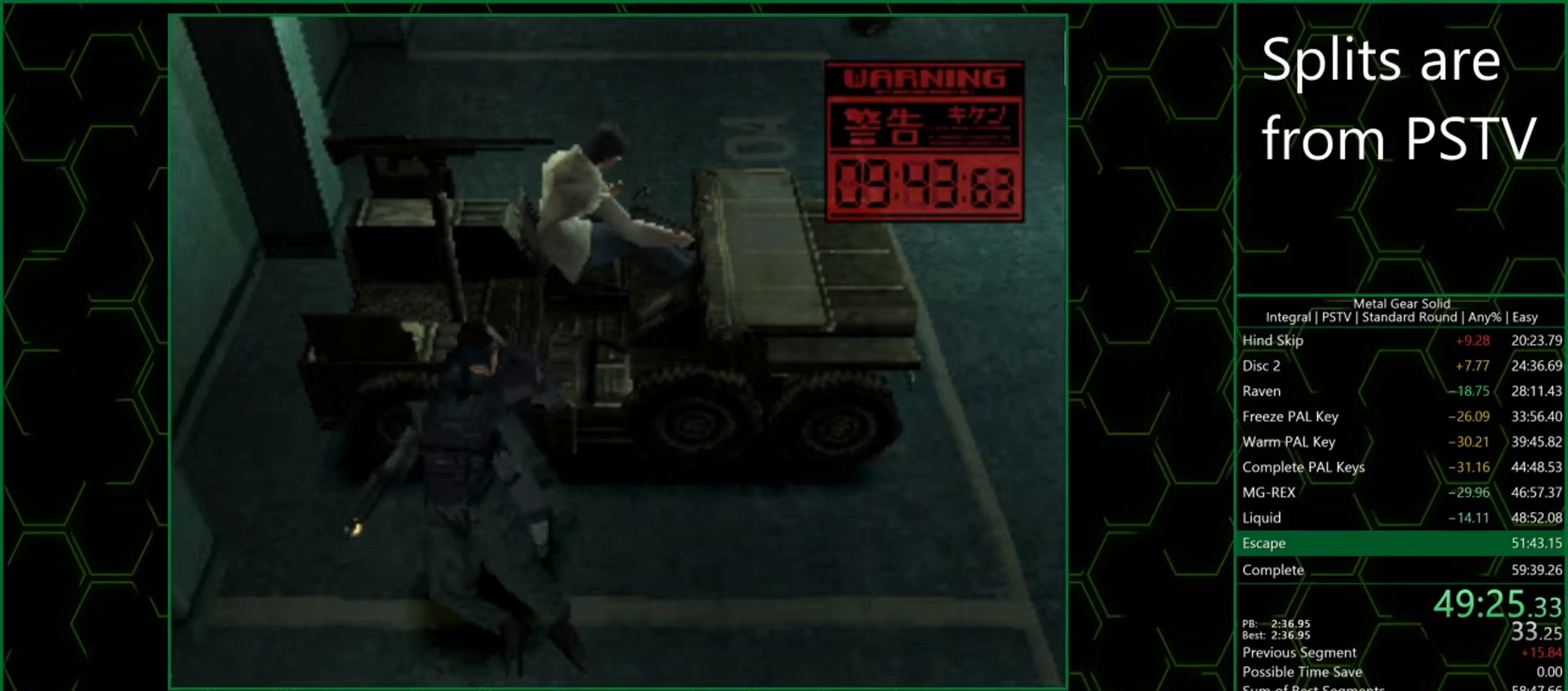
{"buttons": [], "button_events": [[217, "SQUARE", "up"], [267, "SQUARE", "down"], [500, "SQUARE", "up"]]}
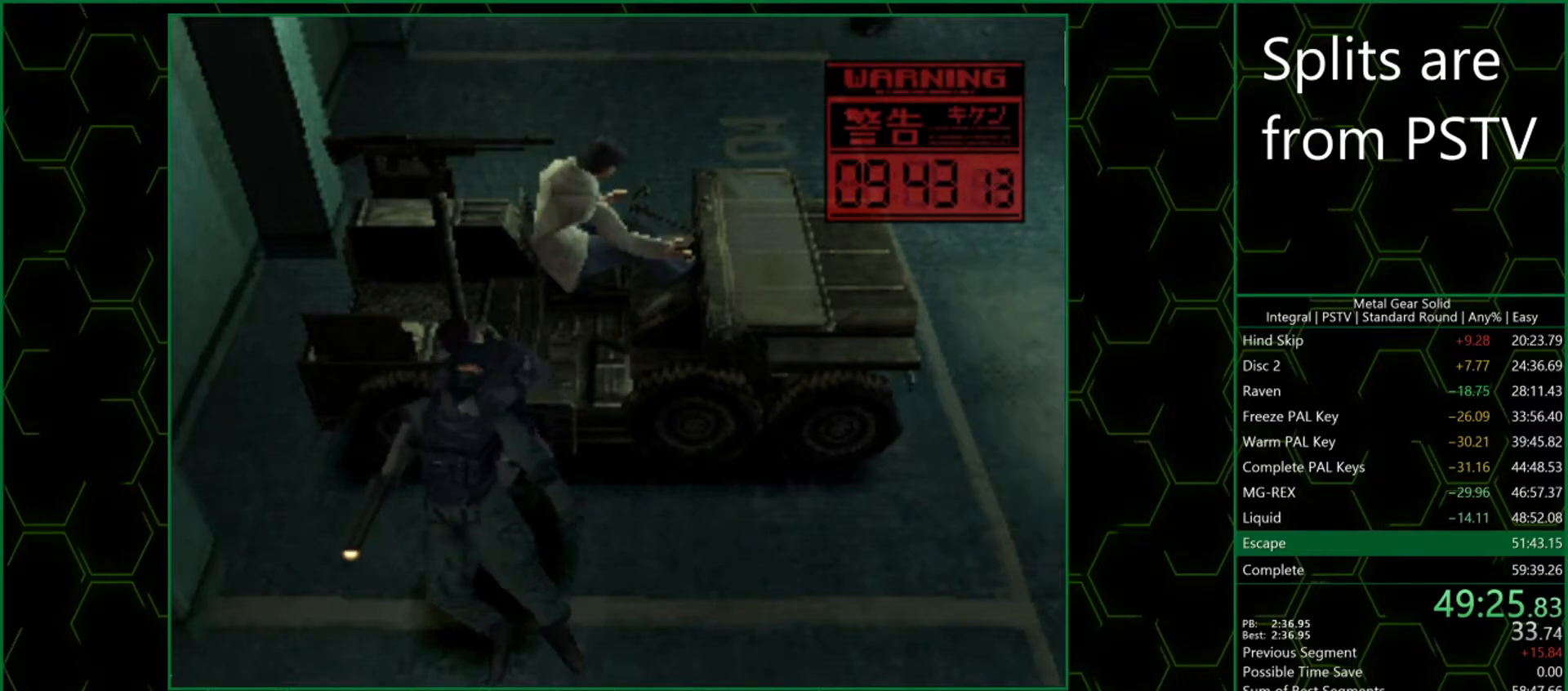
{"buttons": [], "button_events": [[50, "SQUARE", "down"], [100, "SQUARE", "up"], [150, "SQUARE", "down"], [200, "SQUARE", "up"], [250, "SQUARE", "down"], [300, "SQUARE", "up"], [433, "SQUARE", "down"], [483, "SQUARE", "up"]]}
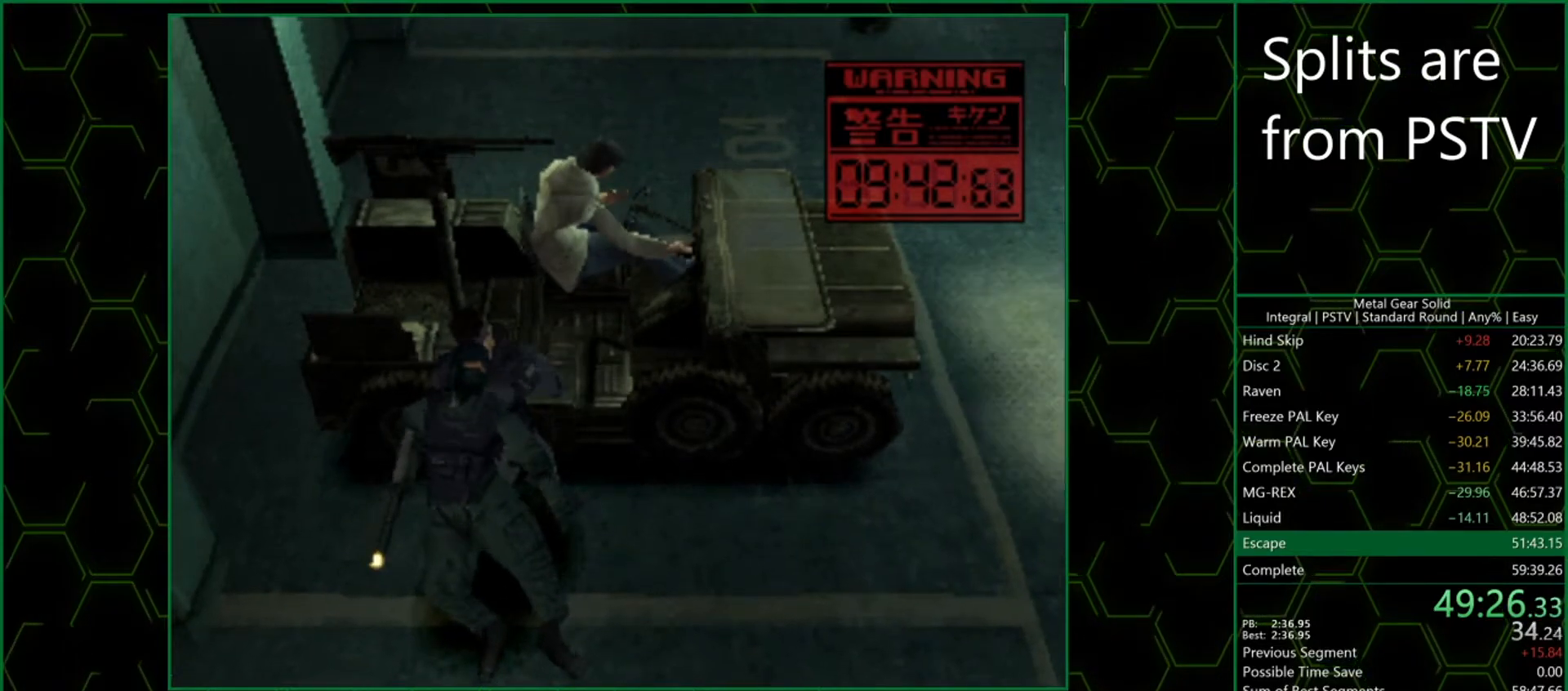
{"buttons": [], "button_events": [[183, "SQUARE", "down"], [317, "SQUARE", "up"]]}
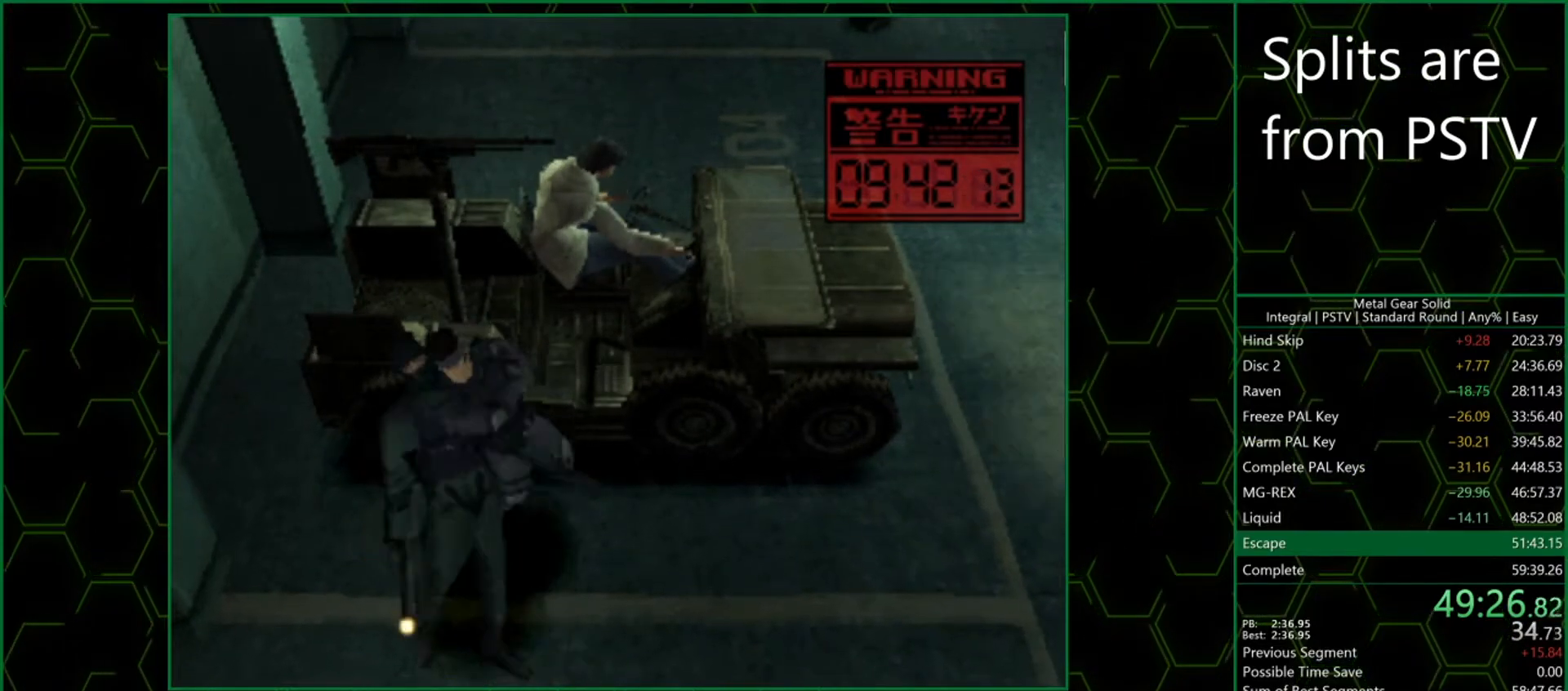
{"buttons": ["DPAD_UP"], "button_events": [[117, "SQUARE", "down"], [167, "SQUARE", "up"], [267, "DPAD_UP", "down"], [367, "DPAD_UP", "up"], [450, "DPAD_UP", "down"]]}
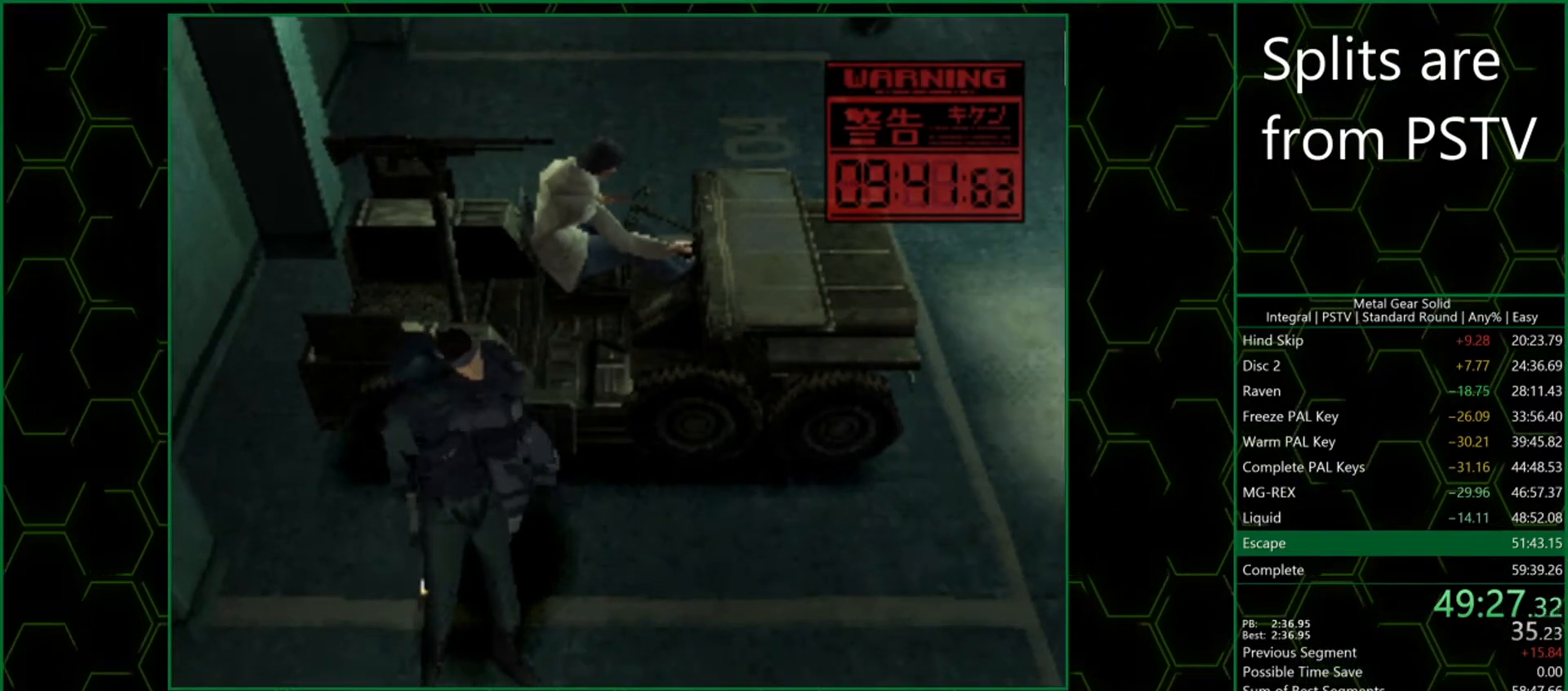
{"buttons": ["DPAD_UP"], "button_events": [[50, "DPAD_UP", "up"], [133, "DPAD_UP", "down"], [200, "DPAD_UP", "up"], [283, "DPAD_UP", "down"], [367, "DPAD_UP", "up"], [433, "DPAD_UP", "down"]]}
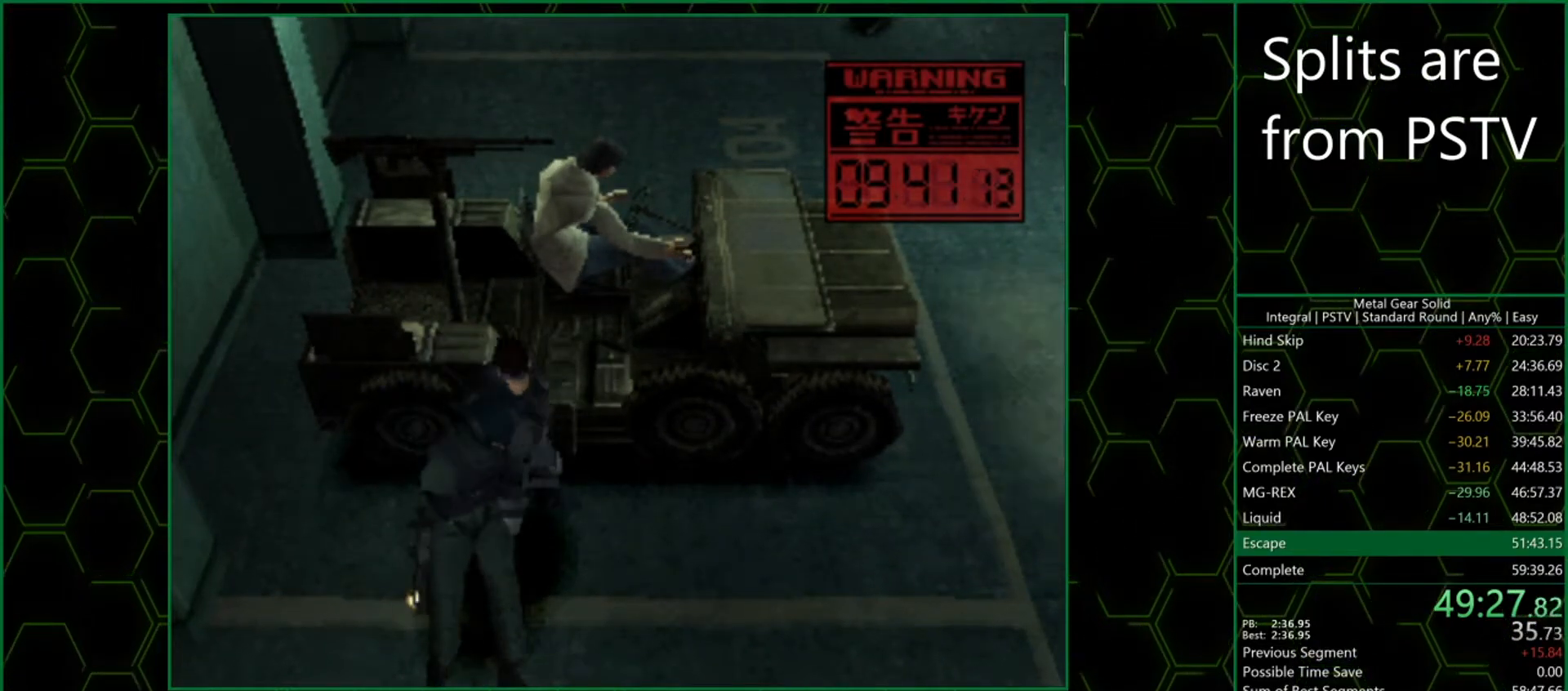
{"buttons": [], "button_events": [[17, "DPAD_UP", "up"], [100, "DPAD_UP", "down"], [183, "DPAD_UP", "up"], [400, "DPAD_UP", "down"], [467, "DPAD_UP", "up"]]}
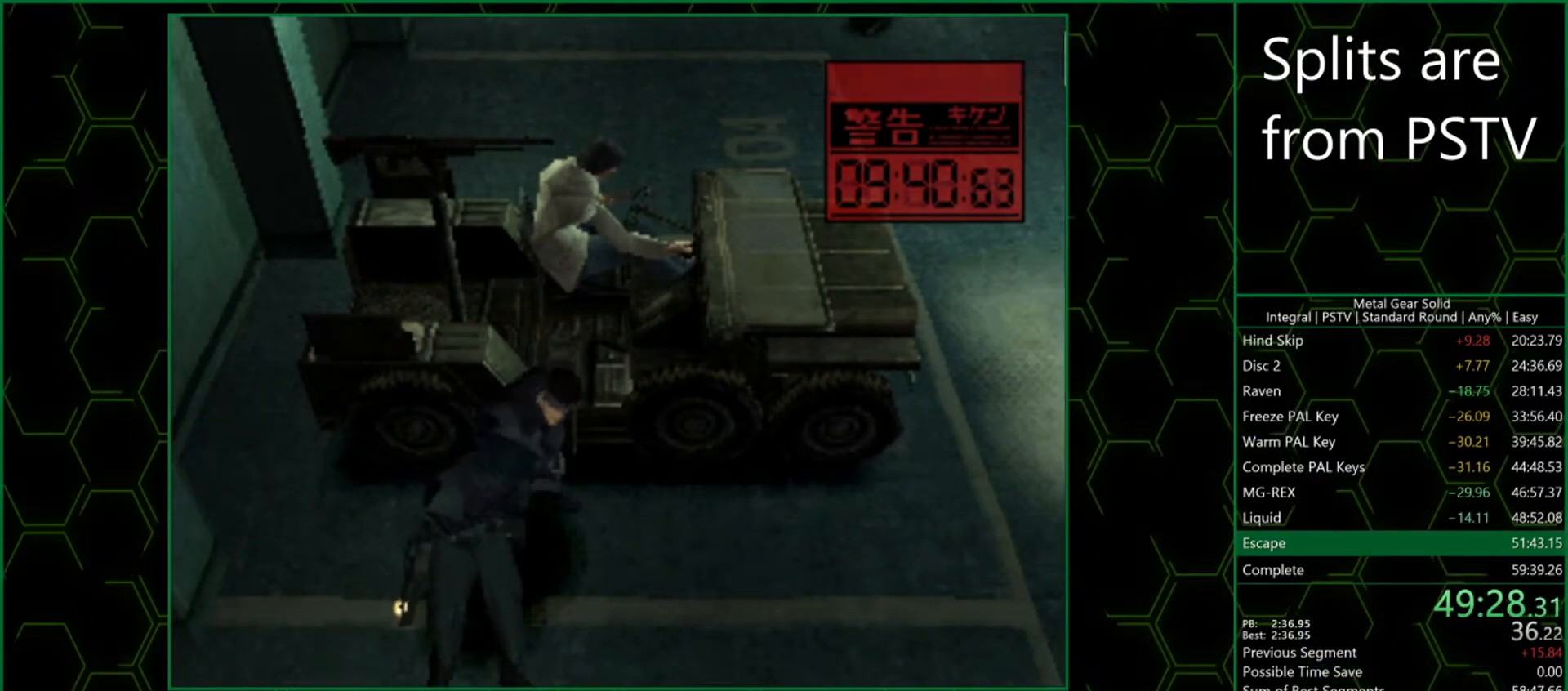
{"buttons": [], "button_events": [[33, "DPAD_UP", "down"], [100, "DPAD_UP", "up"], [183, "DPAD_UP", "down"], [233, "DPAD_UP", "up"], [317, "DPAD_UP", "down"], [383, "DPAD_UP", "up"], [433, "DPAD_UP", "down"], [500, "DPAD_UP", "up"]]}
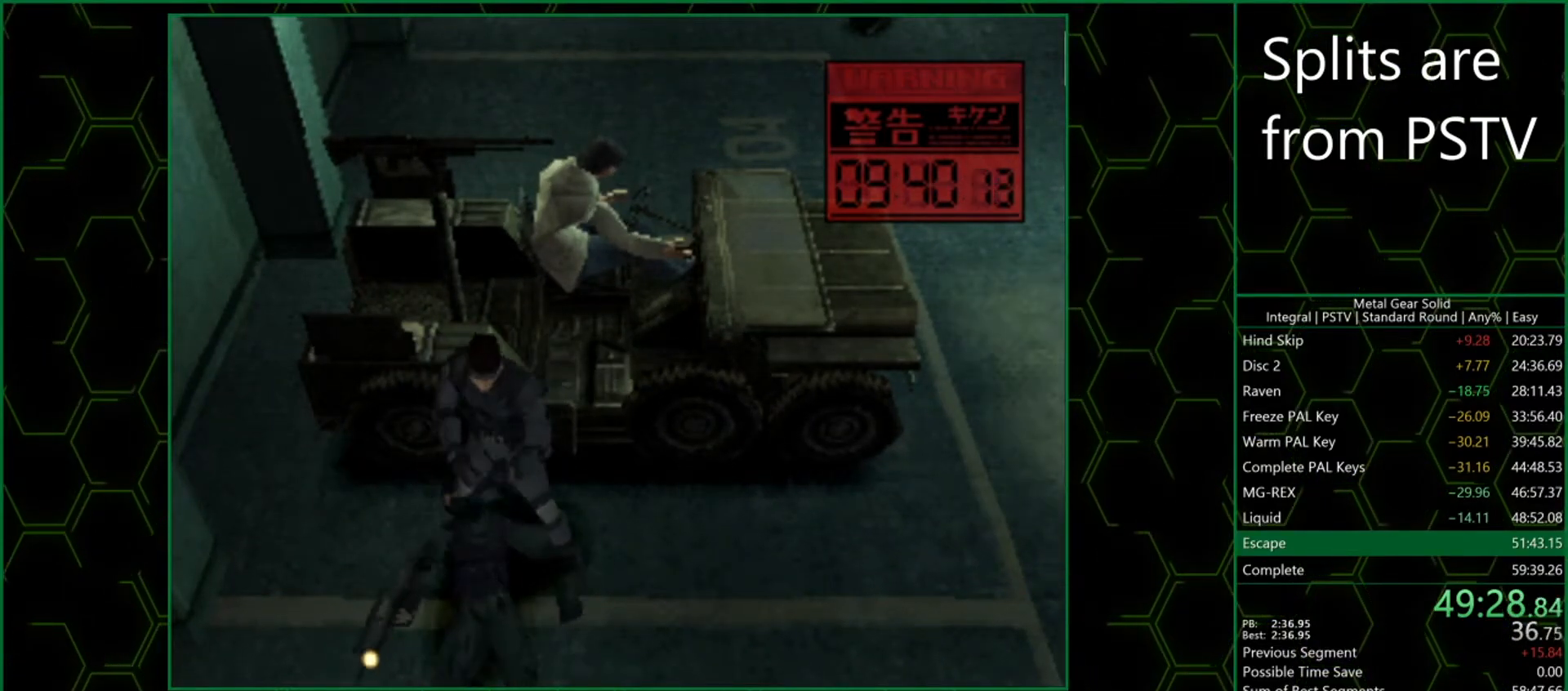
{"buttons": [], "button_events": [[50, "DPAD_UP", "down"], [133, "DPAD_UP", "up"], [200, "DPAD_UP", "down"], [267, "DPAD_UP", "up"], [333, "DPAD_UP", "down"], [383, "DPAD_UP", "up"], [433, "DPAD_UP", "down"], [500, "DPAD_UP", "up"]]}
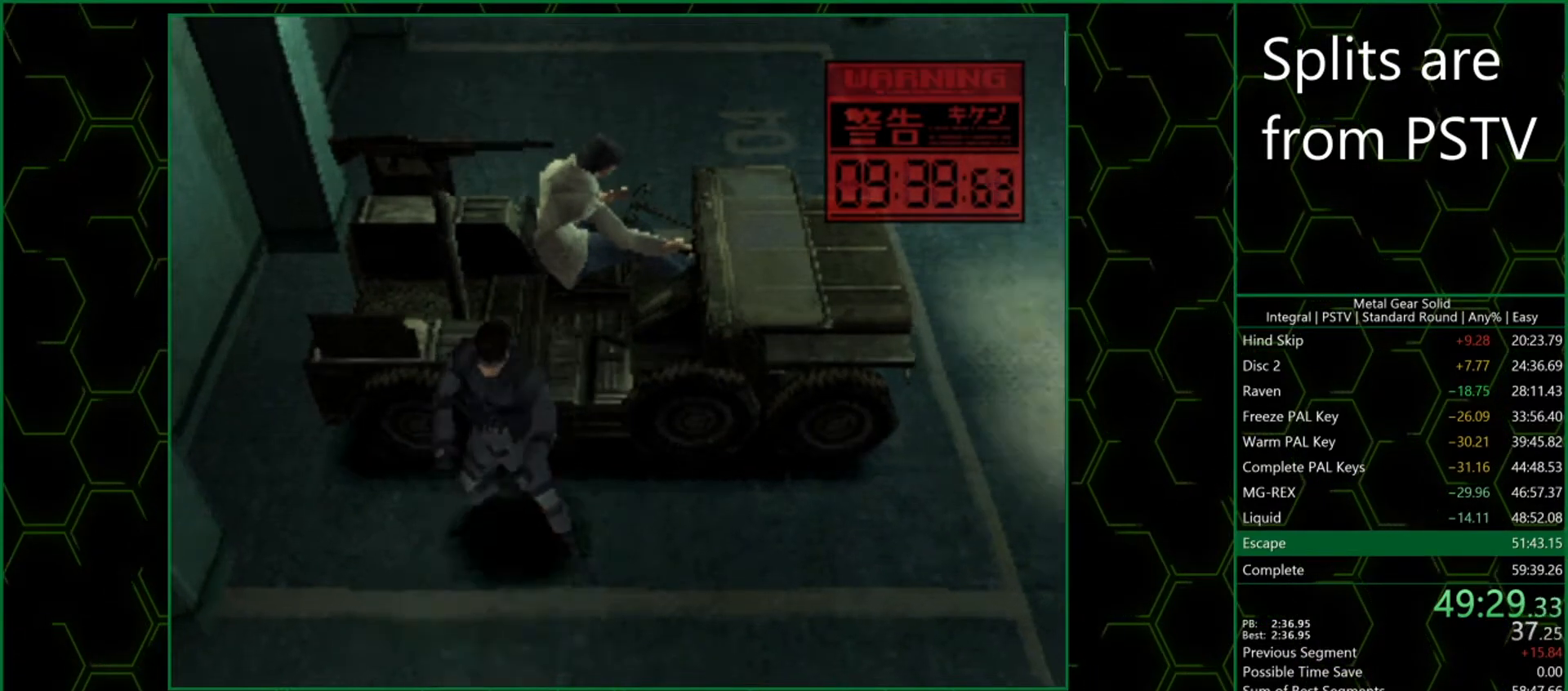
{"buttons": ["SQUARE", "TRIANGLE", "DPAD_LEFT"], "button_events": [[83, "DPAD_UP", "down"], [133, "DPAD_UP", "up"], [217, "DPAD_UP", "down"], [267, "DPAD_UP", "up"], [333, "DPAD_UP", "down"], [400, "DPAD_UP", "up"], [433, "TRIANGLE", "down"], [483, "DPAD_LEFT", "down"], [500, "SQUARE", "down"]]}
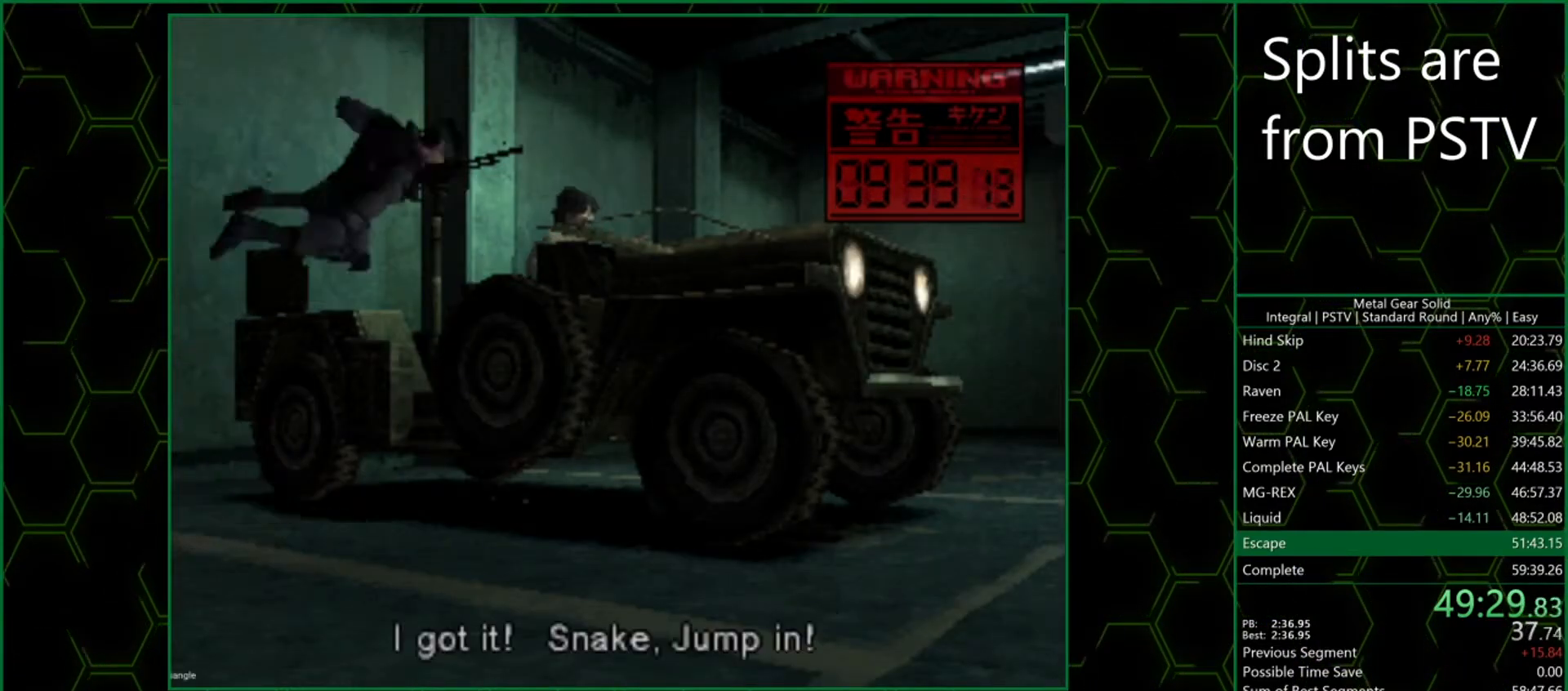
{"buttons": ["SQUARE", "TRIANGLE", "DPAD_LEFT"], "button_events": []}
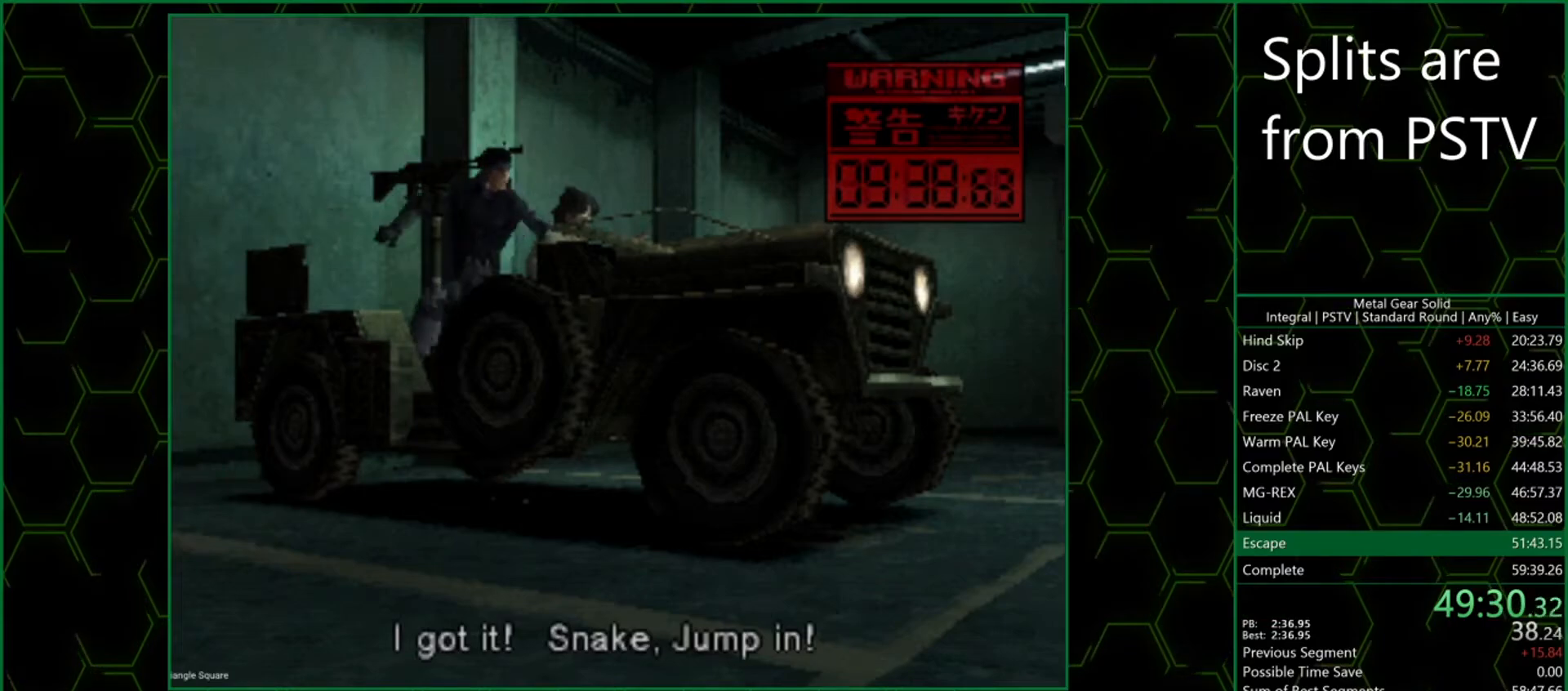
{"buttons": ["SQUARE", "TRIANGLE", "DPAD_LEFT"], "button_events": []}
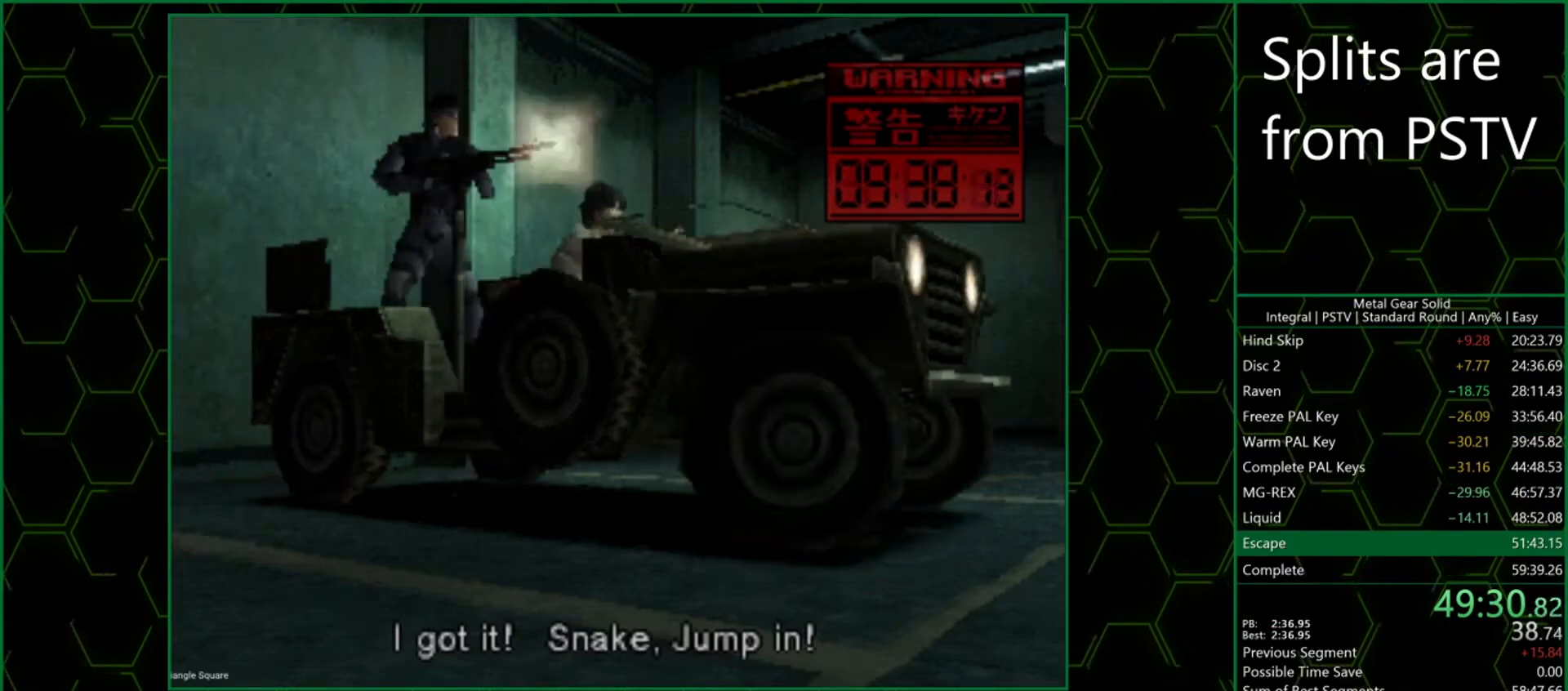
{"buttons": ["SQUARE", "TRIANGLE", "DPAD_LEFT"], "button_events": []}
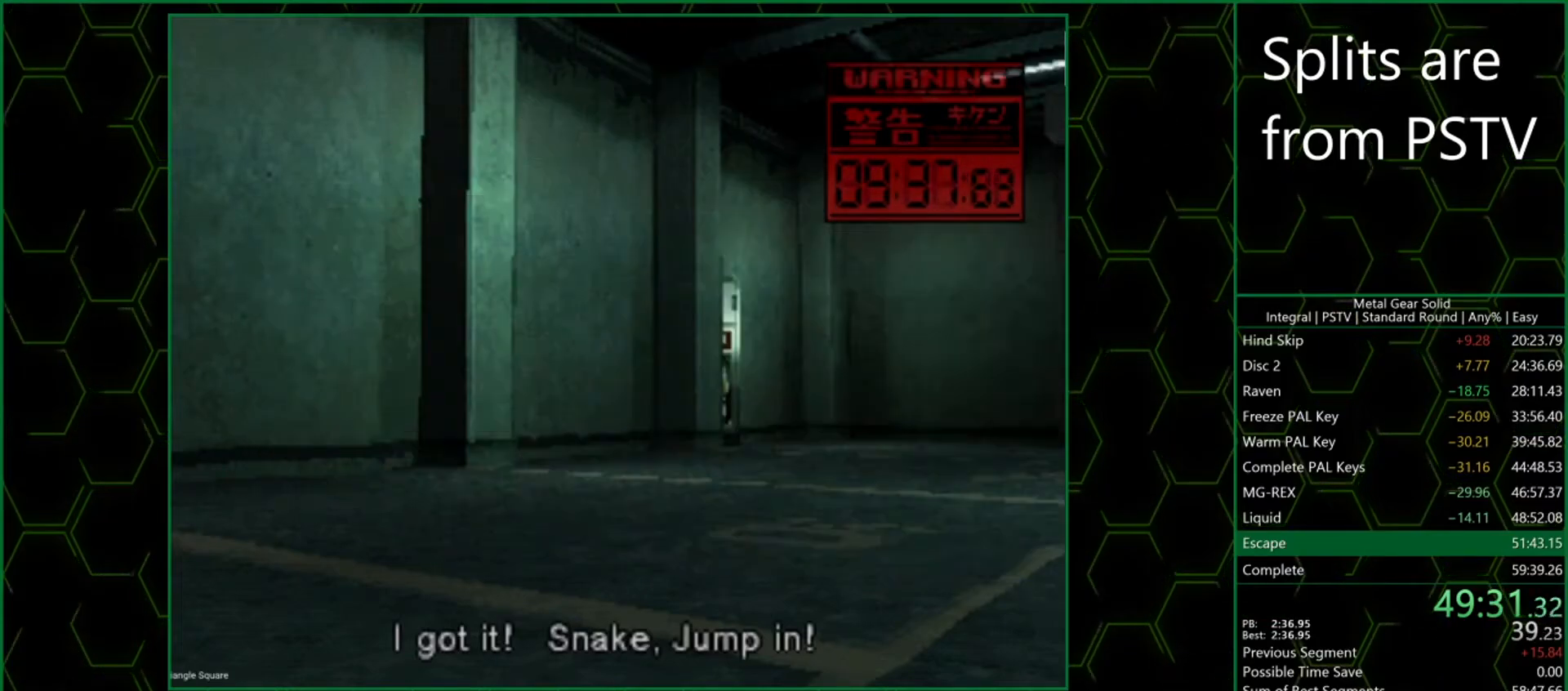
{"buttons": ["SQUARE", "TRIANGLE"], "button_events": [[250, "DPAD_LEFT", "up"], [417, "DPAD_RIGHT", "down"], [500, "DPAD_RIGHT", "up"]]}
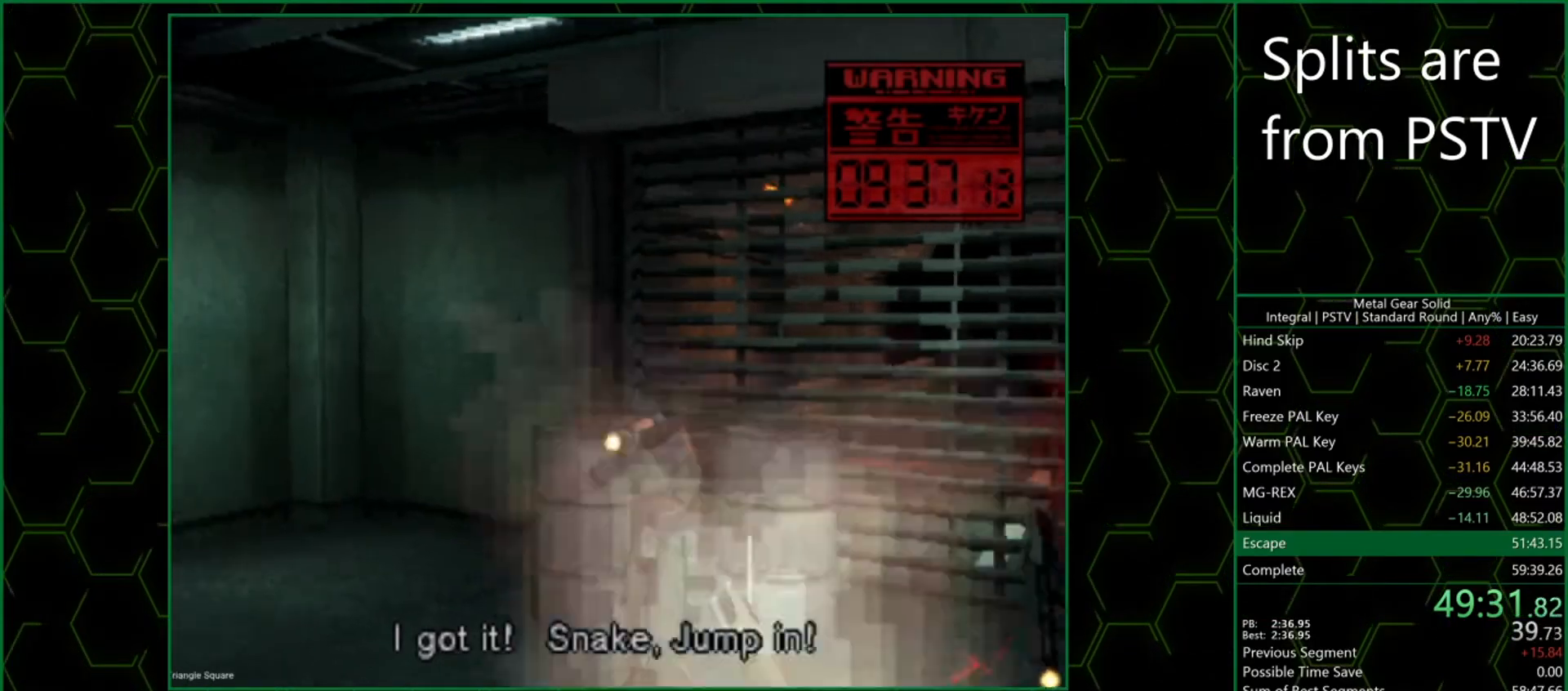
{"buttons": ["SQUARE", "TRIANGLE"], "button_events": []}
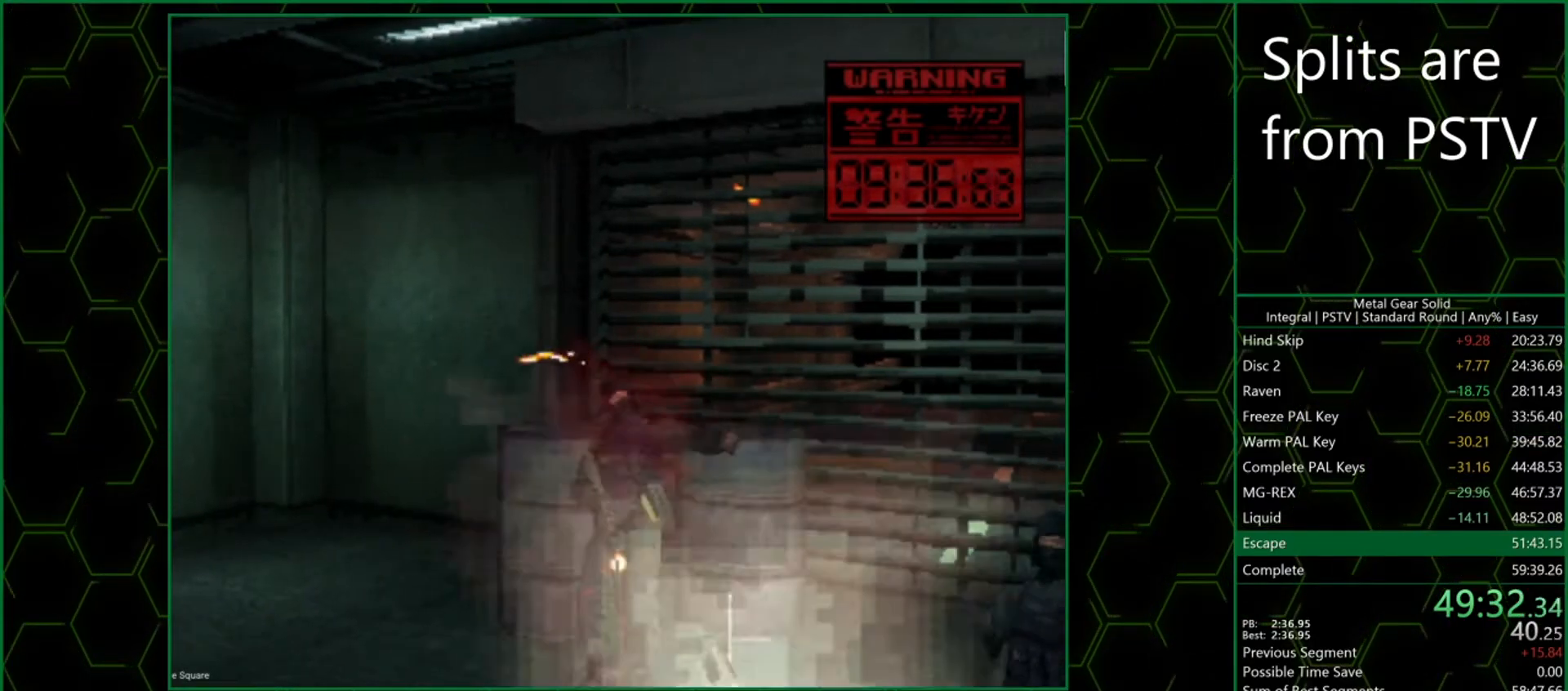
{"buttons": ["SQUARE", "DPAD_RIGHT"], "button_events": [[233, "DPAD_RIGHT", "down"], [233, "SQUARE", "up"], [250, "TRIANGLE", "up"], [300, "SQUARE", "down"]]}
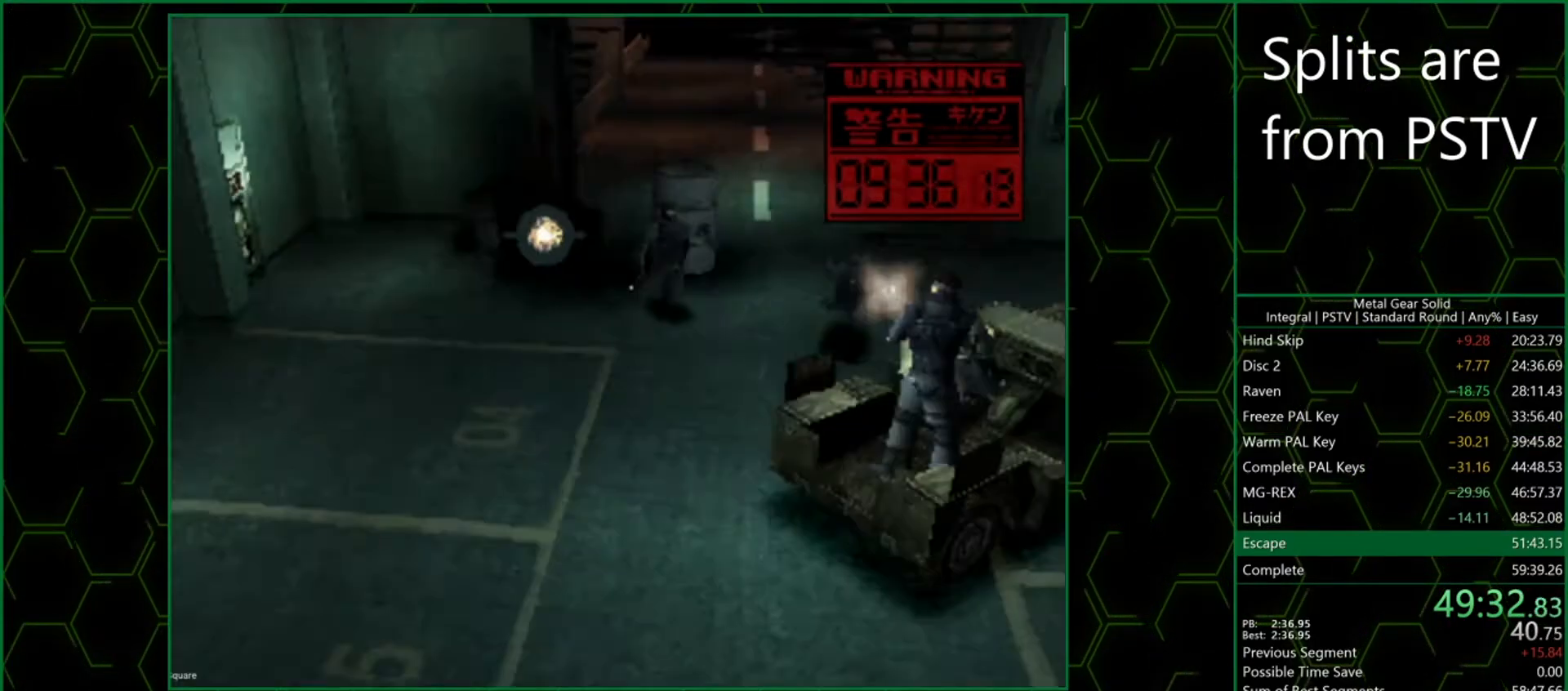
{"buttons": ["SQUARE", "DPAD_RIGHT"], "button_events": []}
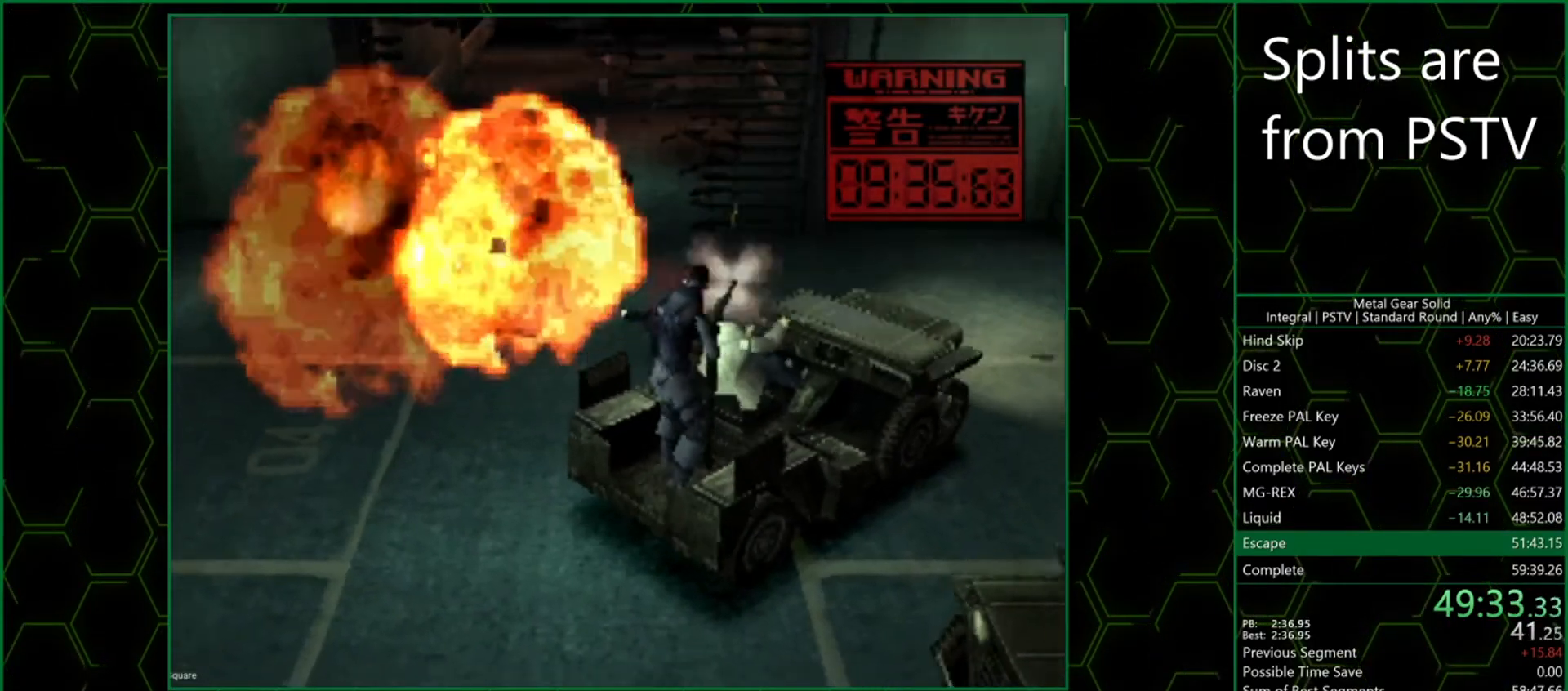
{"buttons": ["SQUARE"], "button_events": [[233, "DPAD_RIGHT", "up"]]}
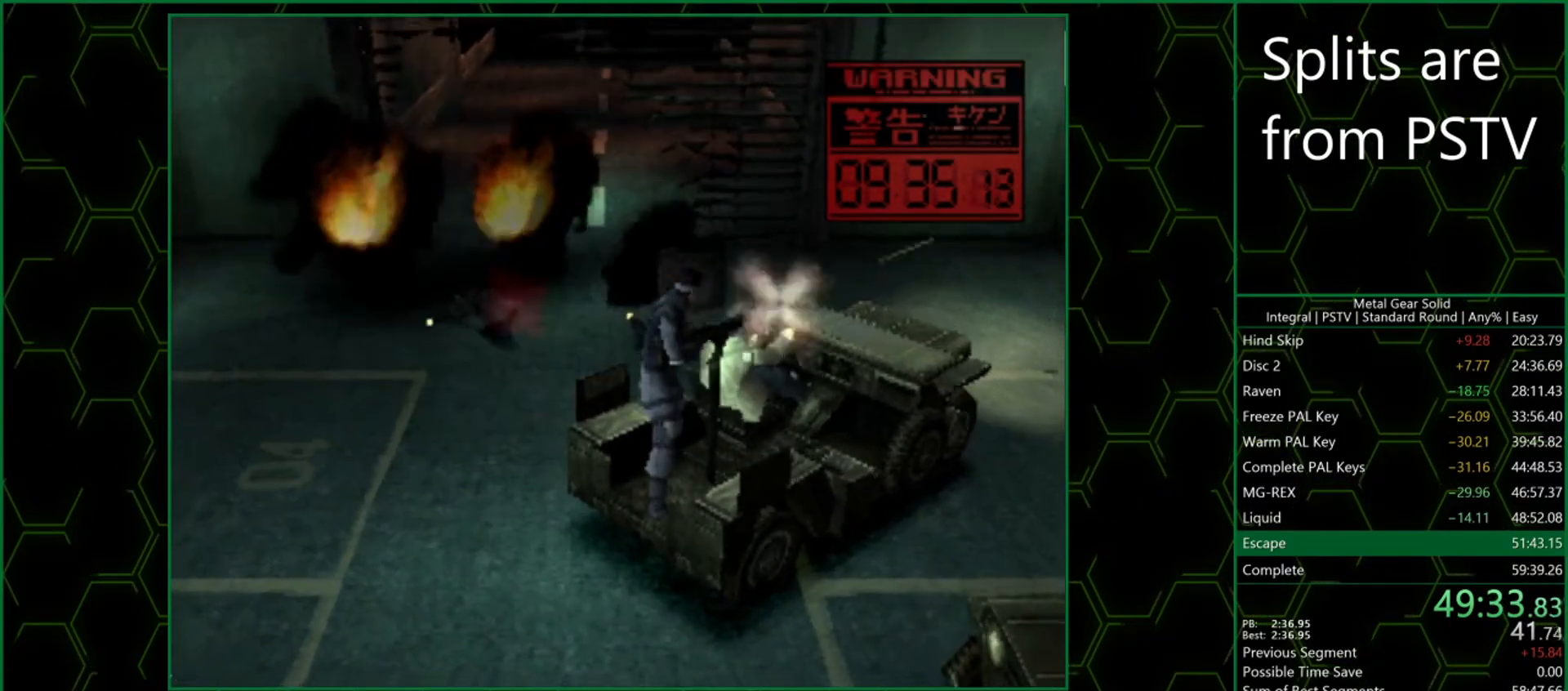
{"buttons": ["SQUARE"], "button_events": []}
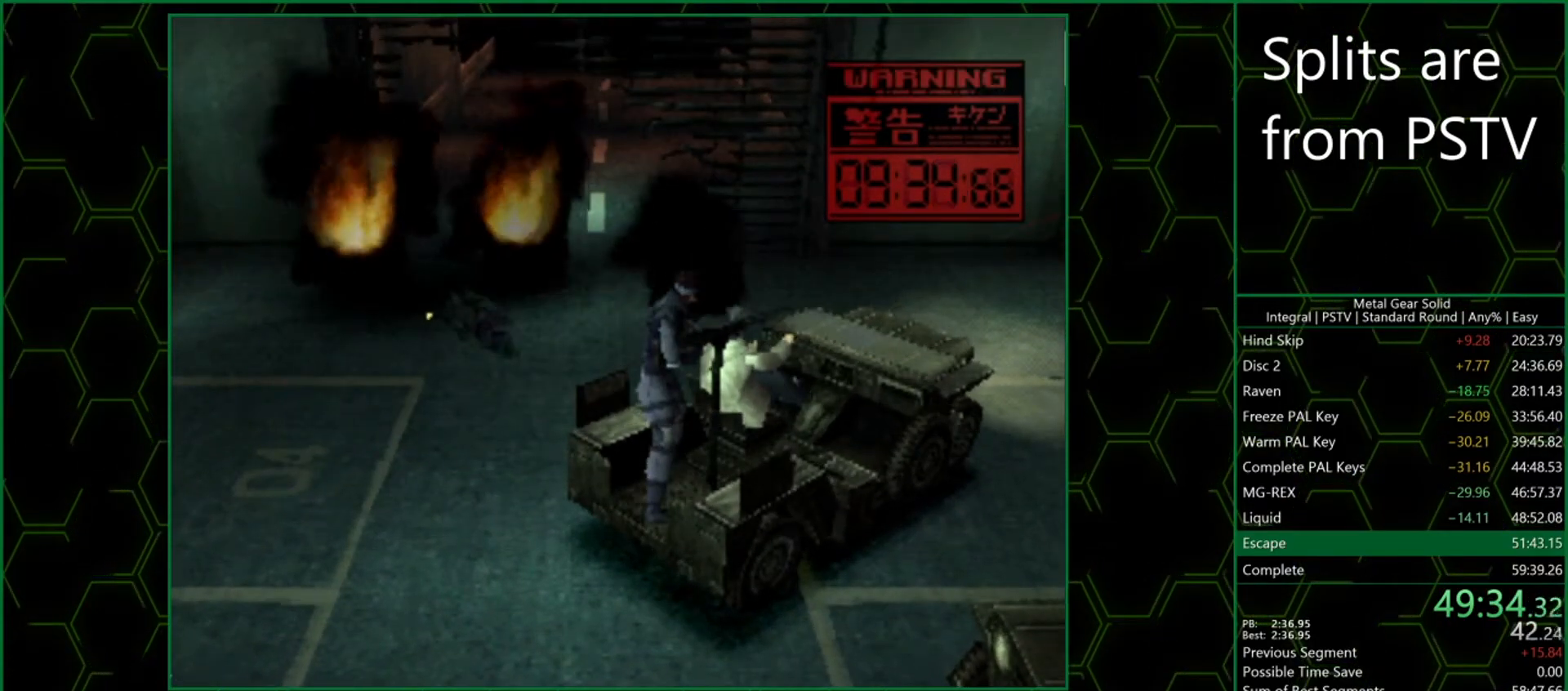
{"buttons": ["SQUARE"], "button_events": []}
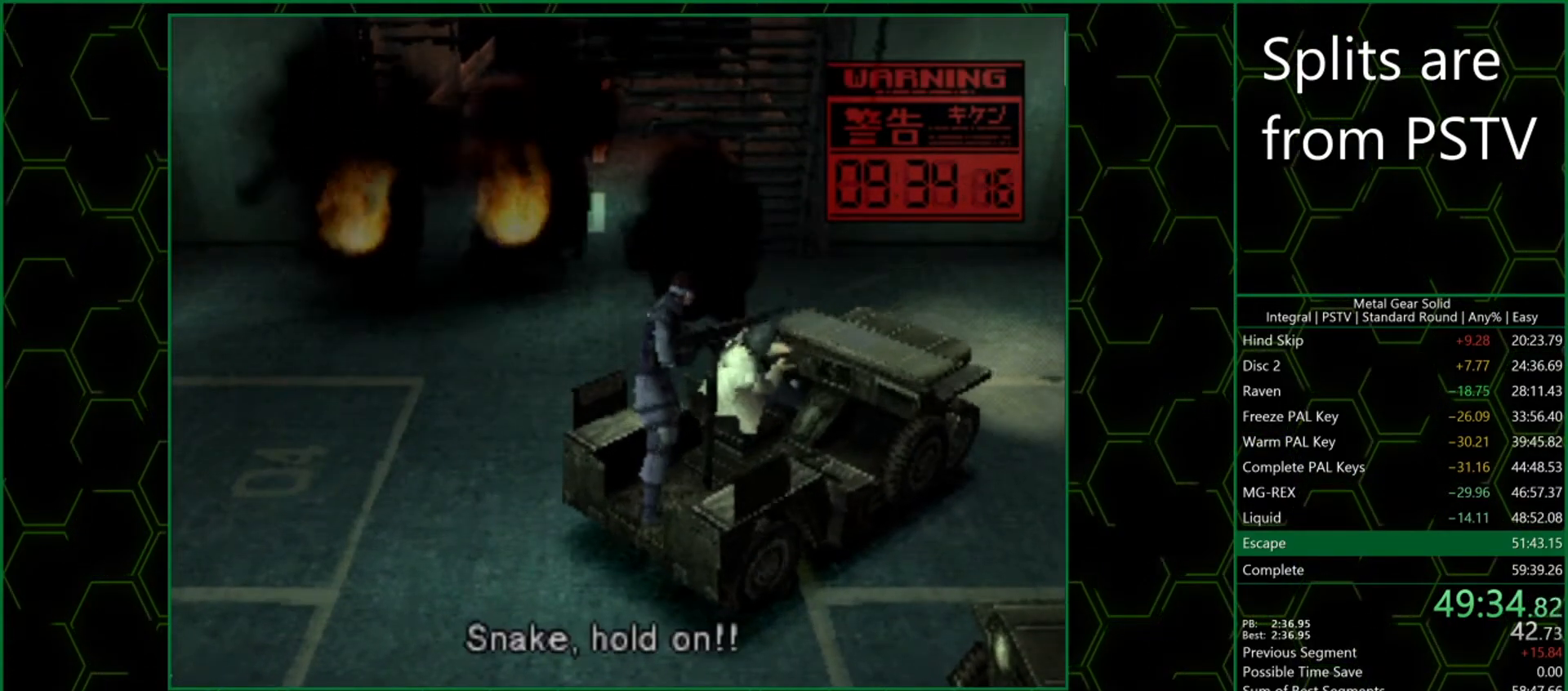
{"buttons": ["SQUARE", "DPAD_RIGHT"], "button_events": [[200, "DPAD_RIGHT", "down"]]}
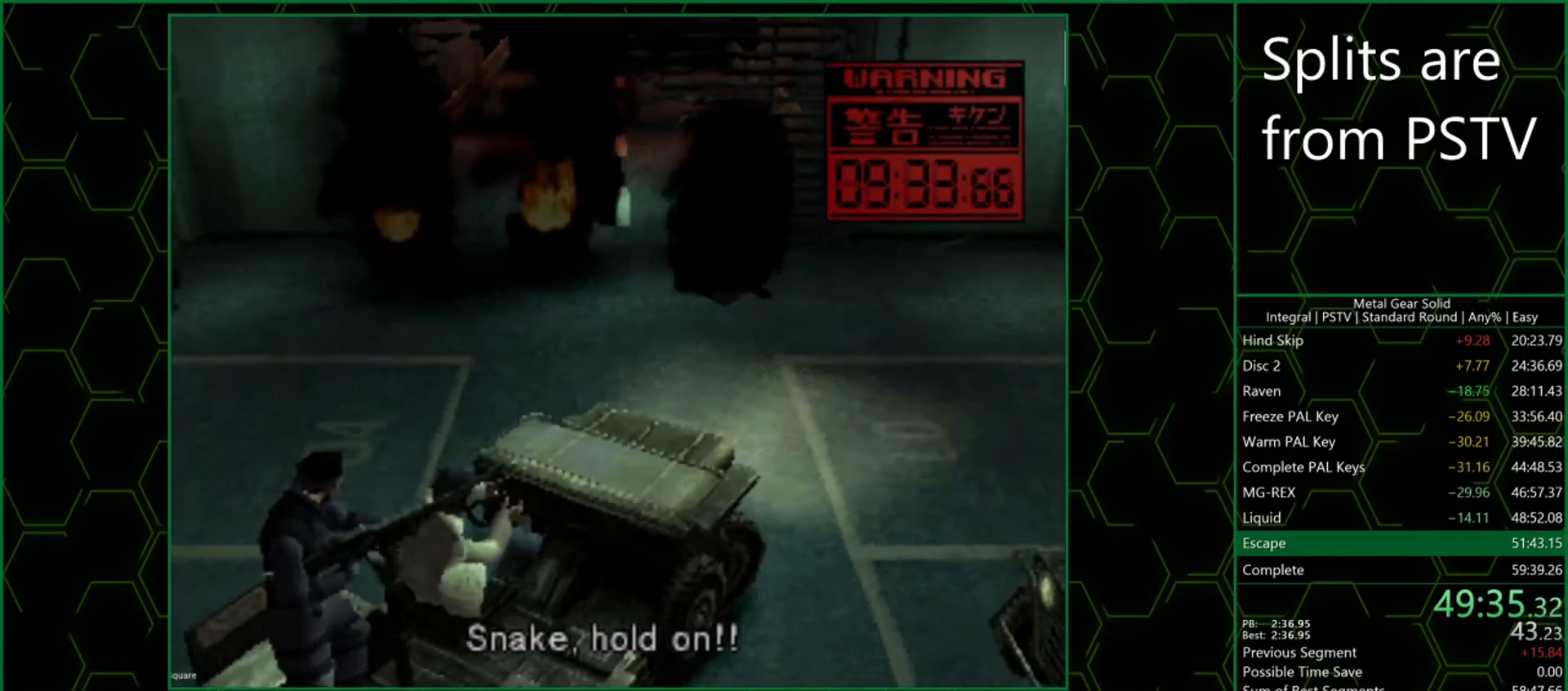
{"buttons": ["SQUARE"], "button_events": [[67, "DPAD_RIGHT", "up"]]}
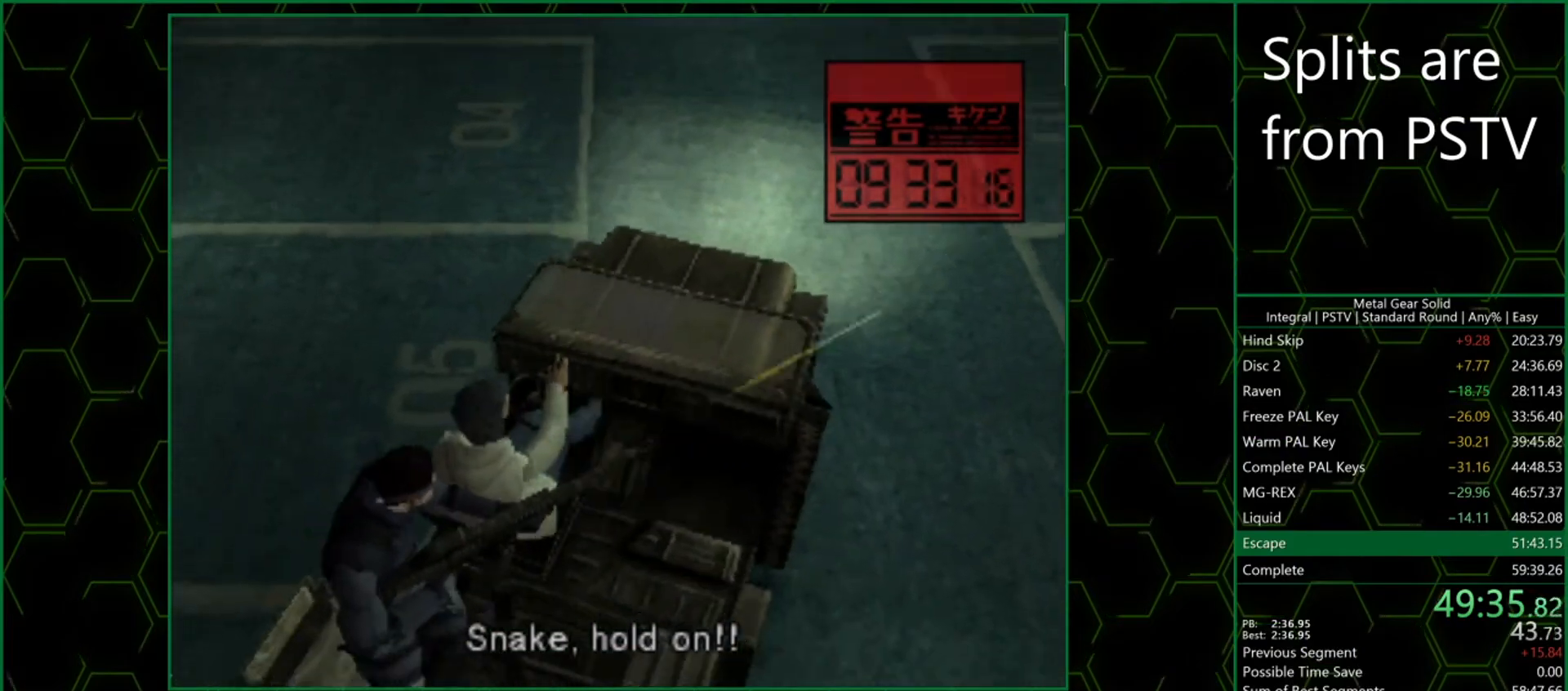
{"buttons": ["SQUARE", "DPAD_RIGHT"], "button_events": [[250, "DPAD_RIGHT", "down"]]}